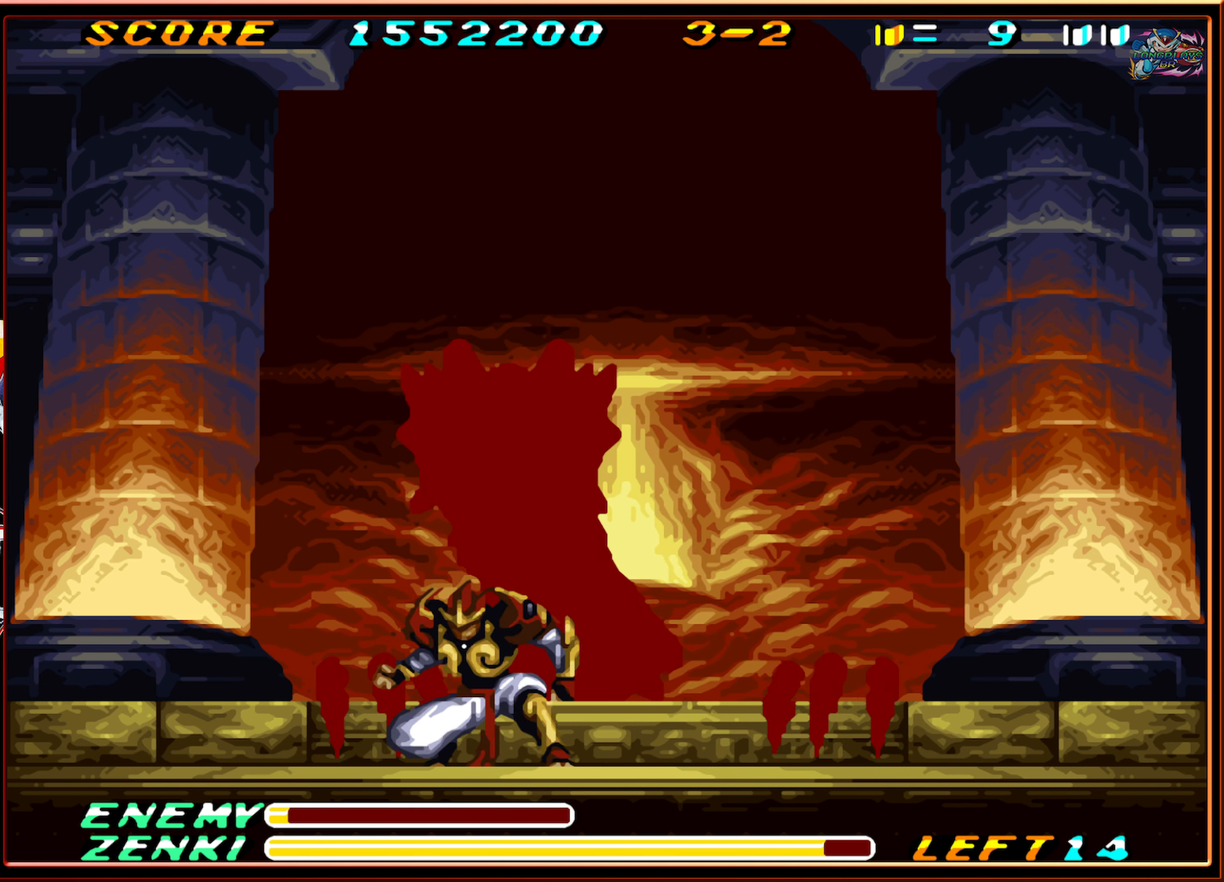
Gameplay with a controller (Nintendo layout); each line is a JSON object with the inputs held at the frame after it. "events" lists button and stick changes between this image and that frame as [ms after this image, input, new state], when the widget could be followed in between. Not read: L3 R3.
{"buttons": ["Y", "DPAD_UP"], "events": [[67, "Y", "up"], [150, "Y", "down"], [250, "Y", "up"], [317, "Y", "down"], [417, "Y", "up"], [484, "Y", "down"]]}
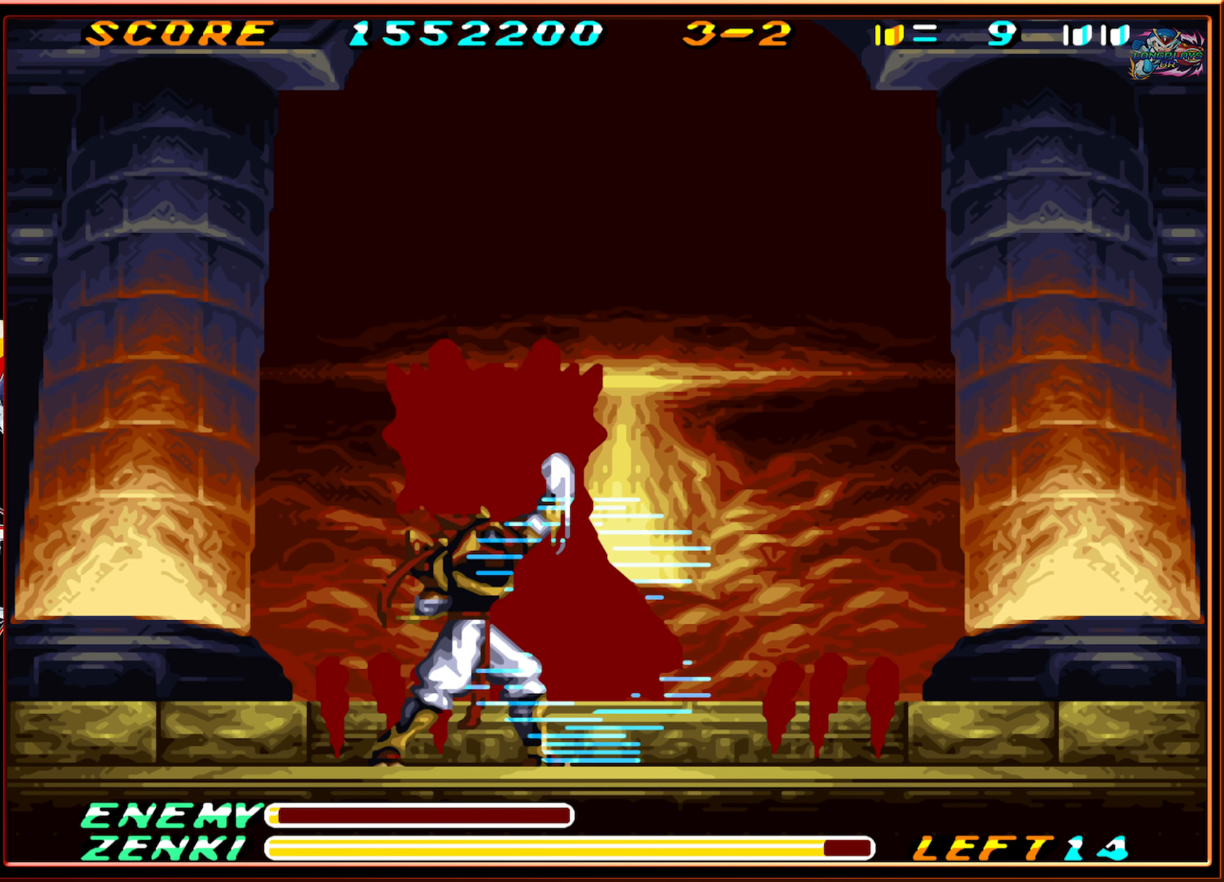
{"buttons": ["DPAD_UP"], "events": [[84, "Y", "up"], [150, "Y", "down"], [267, "Y", "up"], [350, "Y", "down"], [450, "Y", "up"]]}
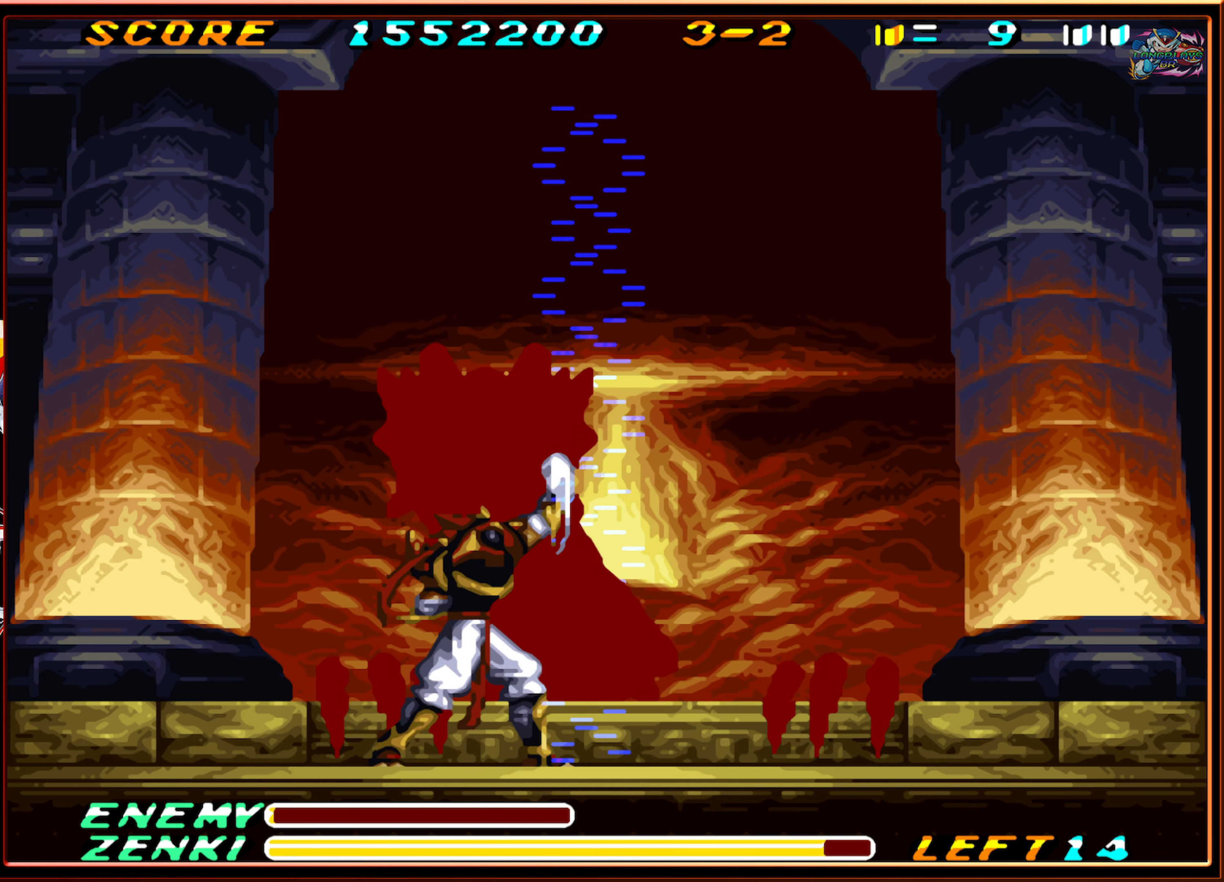
{"buttons": ["DPAD_UP"], "events": [[34, "Y", "down"], [117, "Y", "up"], [217, "Y", "down"], [284, "Y", "up"], [350, "Y", "down"], [450, "Y", "up"]]}
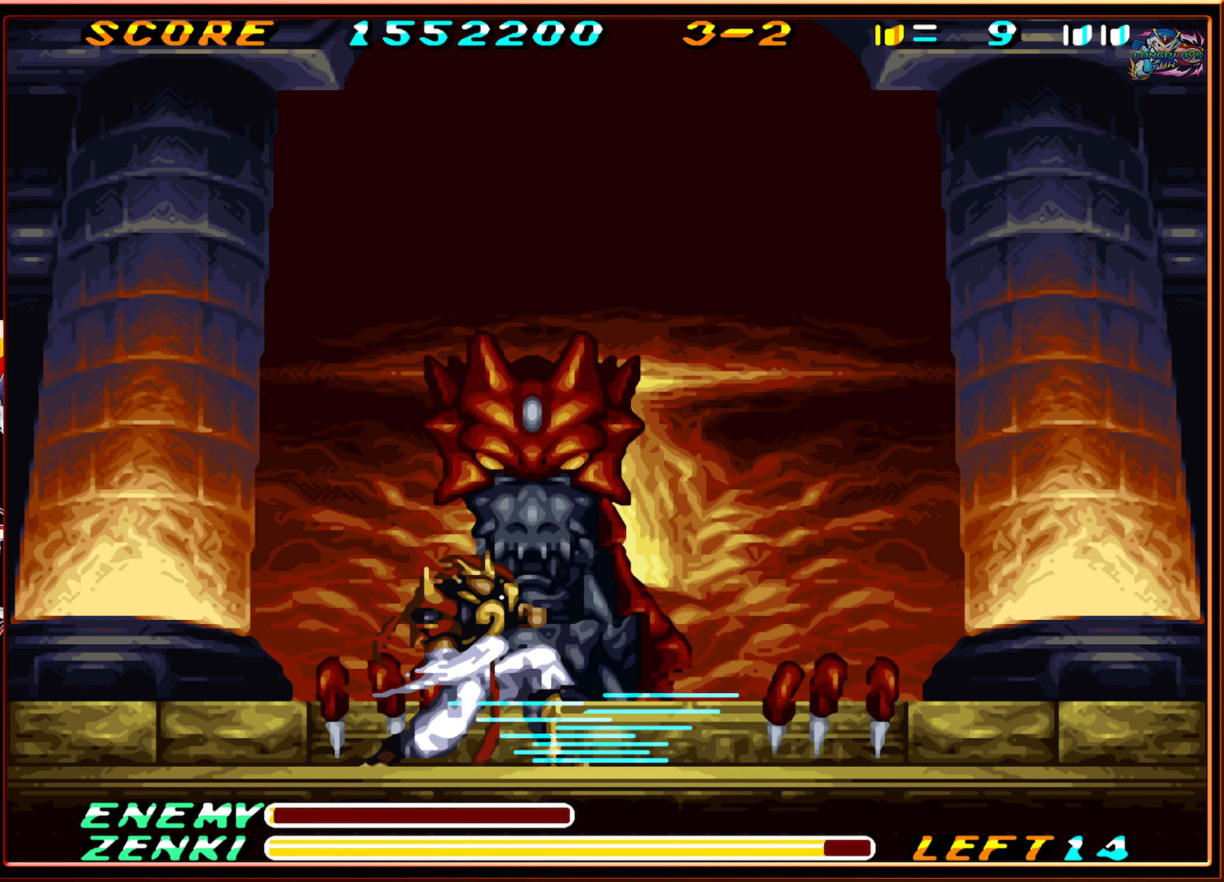
{"buttons": ["Y", "DPAD_UP"], "events": [[17, "Y", "down"], [100, "Y", "up"], [183, "Y", "down"], [300, "Y", "up"], [416, "Y", "down"]]}
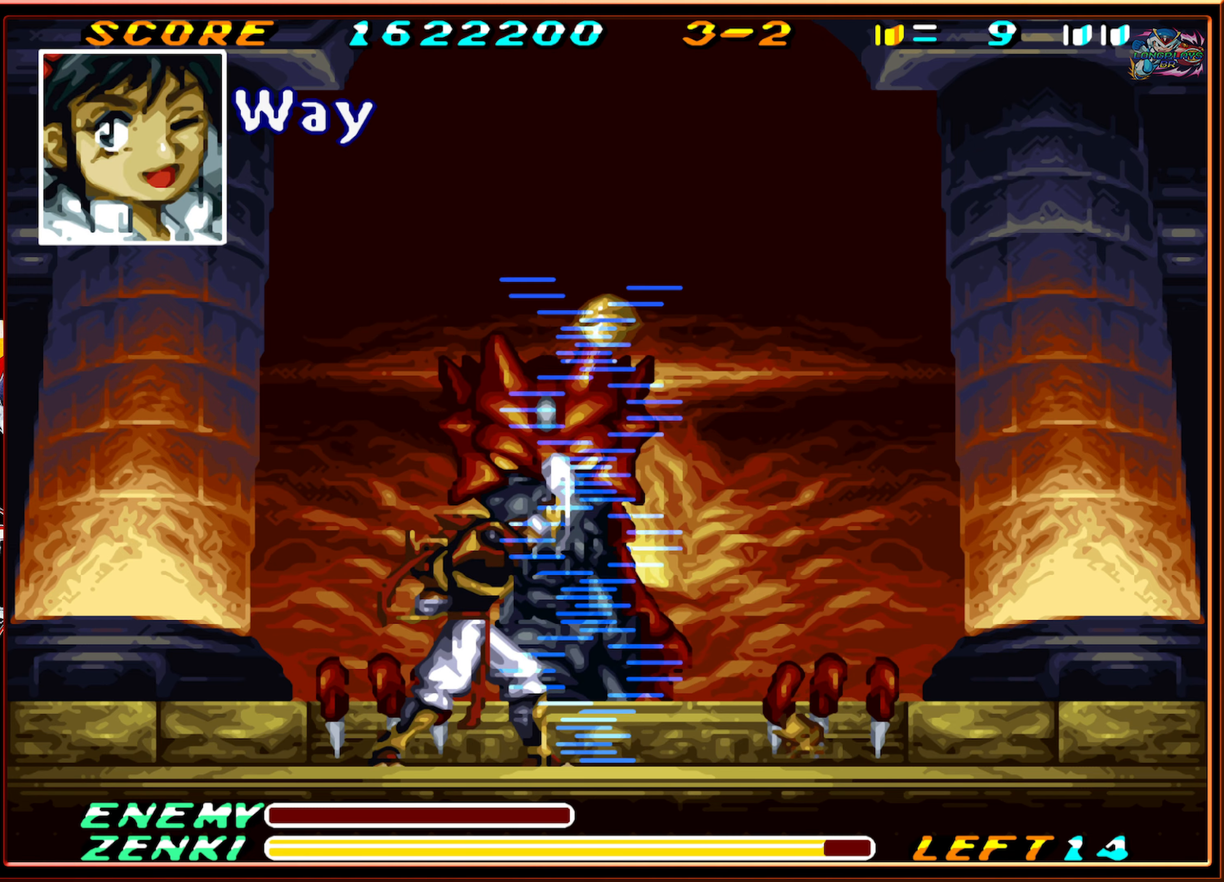
{"buttons": ["DPAD_RIGHT"], "events": [[16, "Y", "up"], [133, "DPAD_UP", "up"], [350, "DPAD_RIGHT", "down"]]}
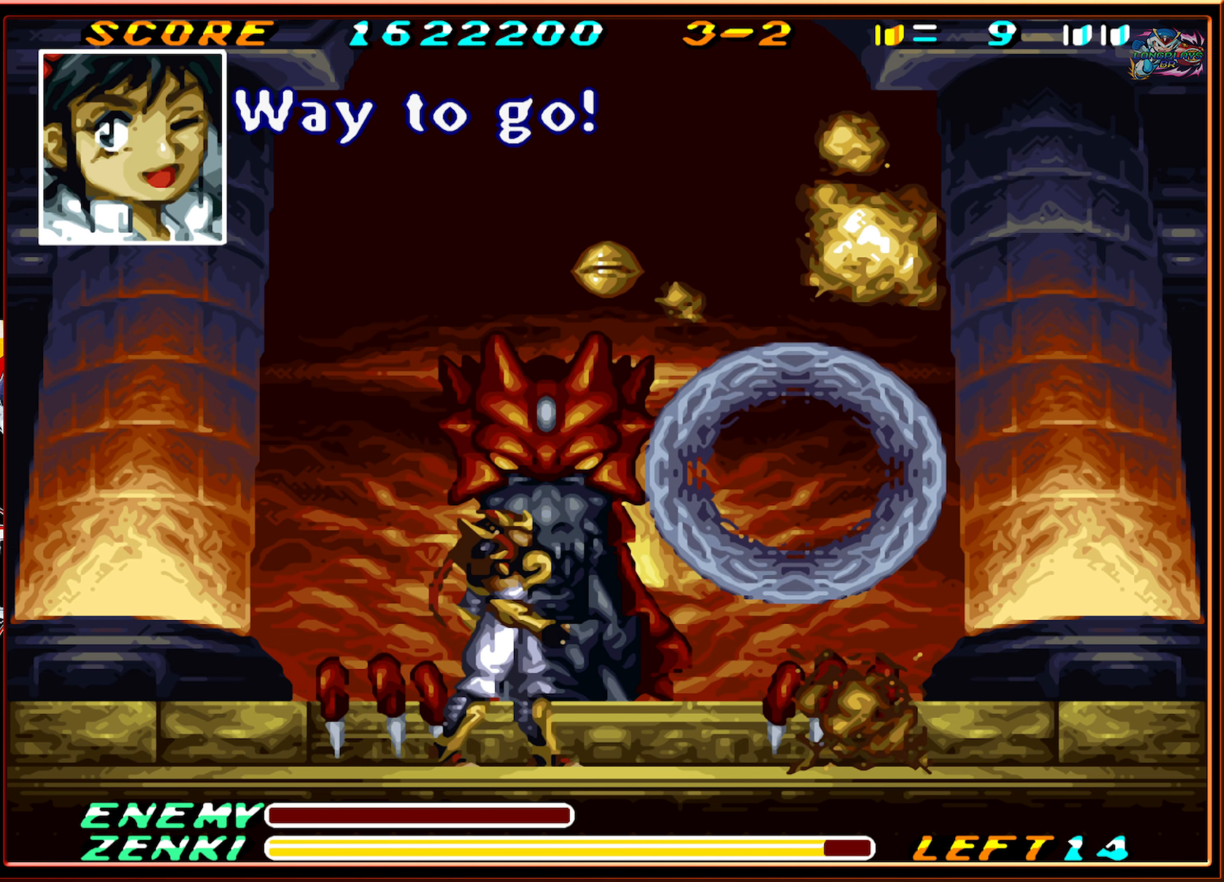
{"buttons": [], "events": [[466, "DPAD_RIGHT", "up"]]}
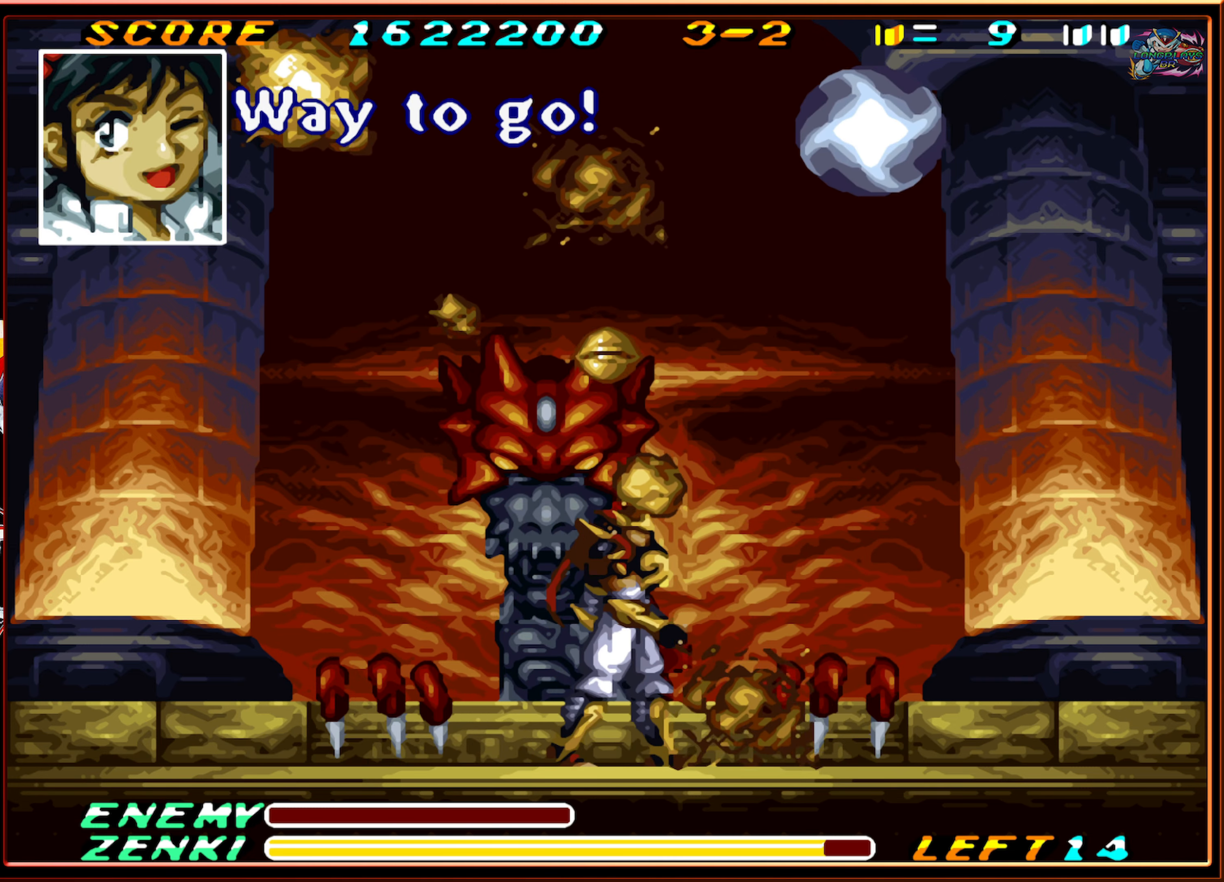
{"buttons": ["DPAD_DOWN"], "events": [[83, "DPAD_DOWN", "down"]]}
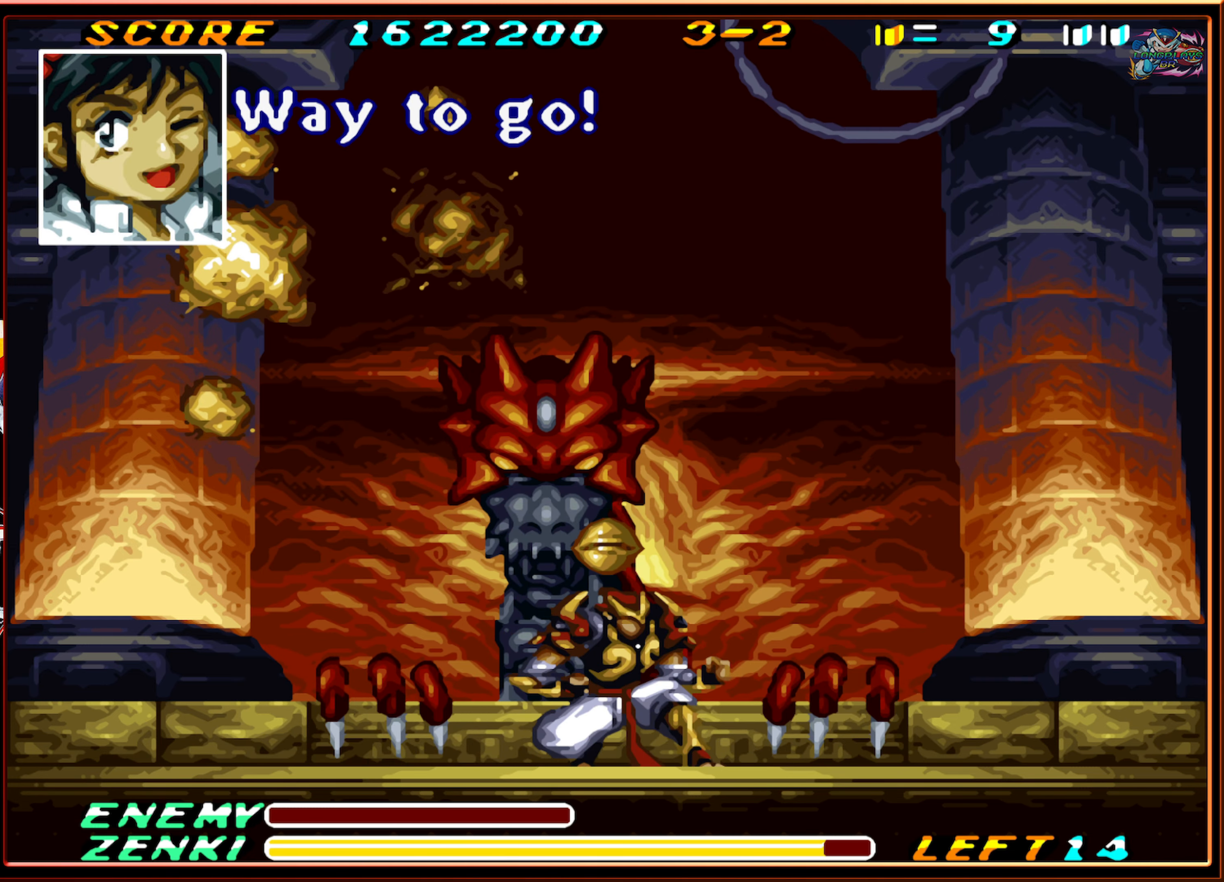
{"buttons": ["DPAD_LEFT"], "events": [[333, "DPAD_DOWN", "up"], [500, "DPAD_LEFT", "down"]]}
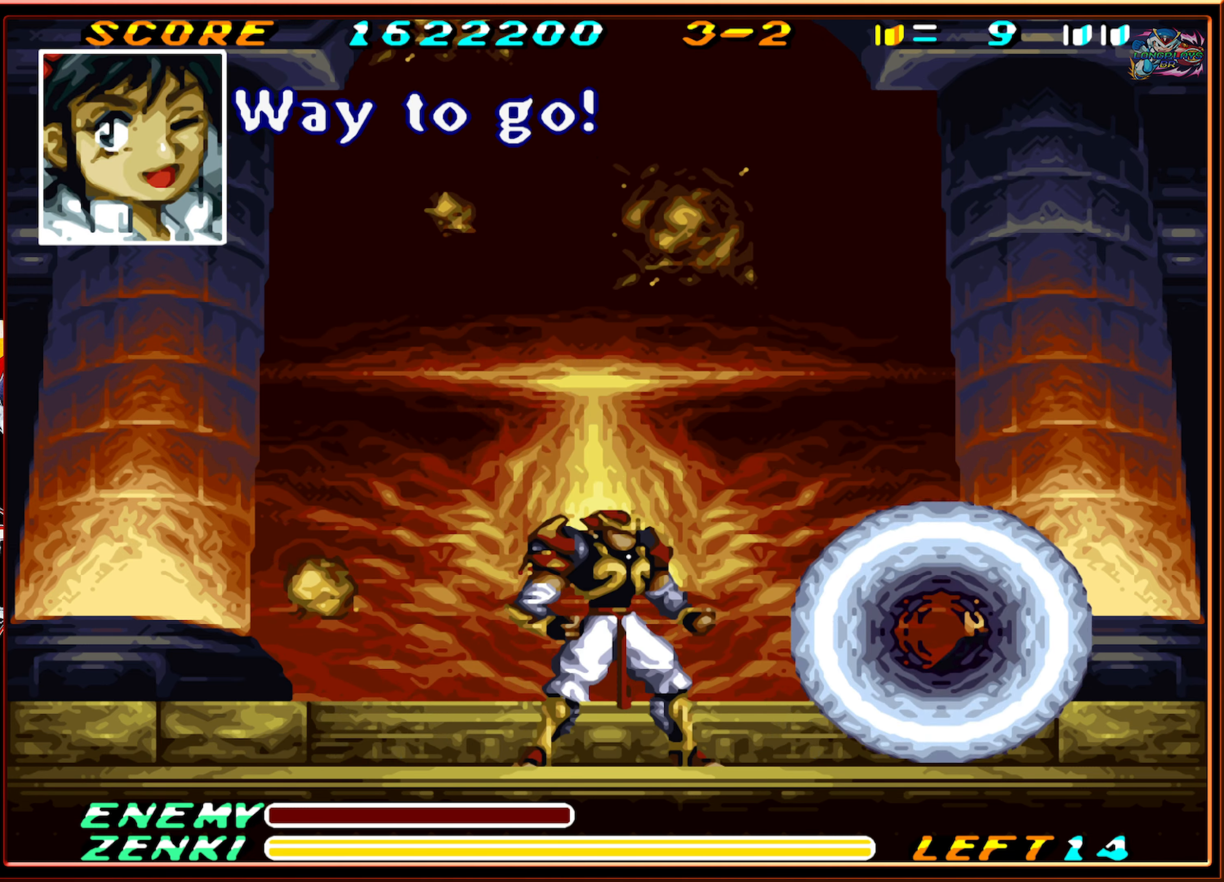
{"buttons": ["DPAD_RIGHT"], "events": [[316, "DPAD_LEFT", "up"], [466, "DPAD_RIGHT", "down"]]}
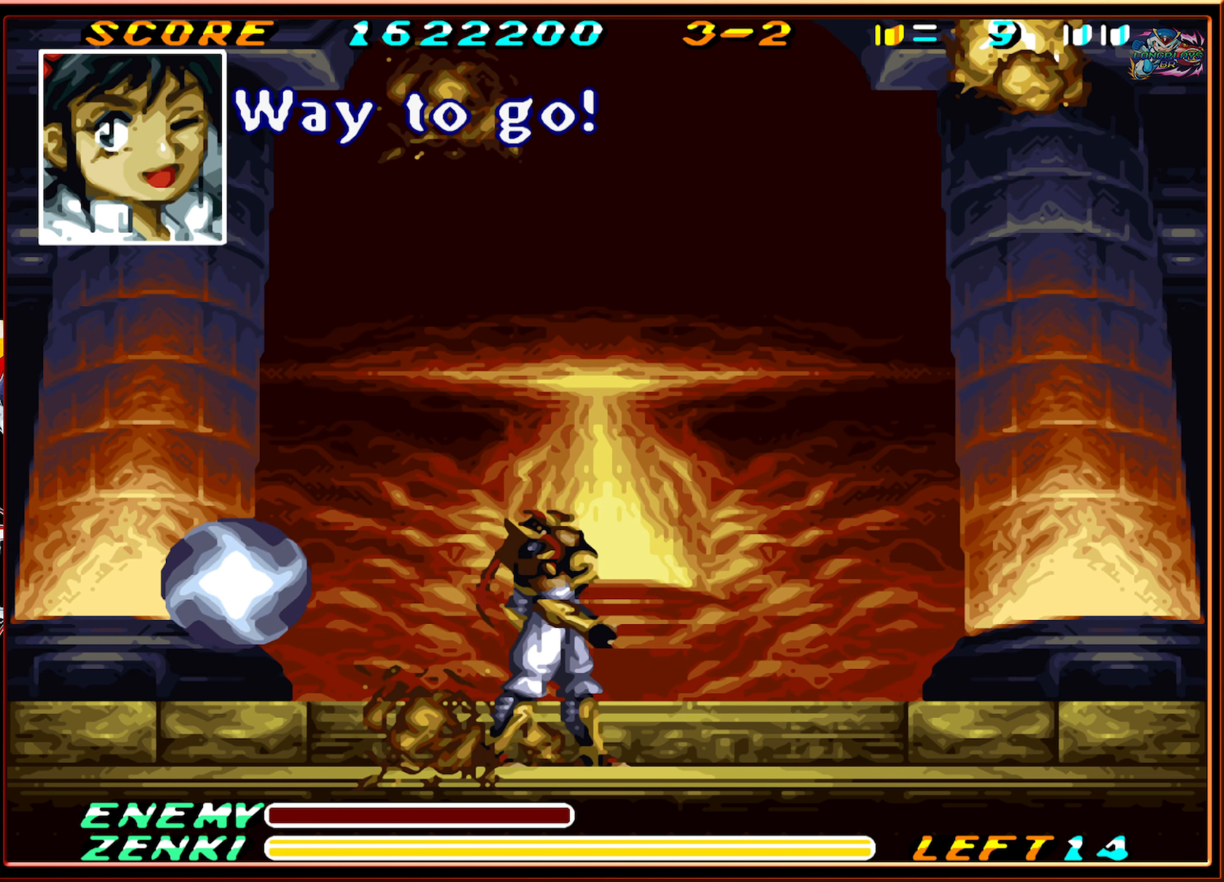
{"buttons": ["DPAD_LEFT"], "events": [[233, "DPAD_RIGHT", "up"], [400, "DPAD_LEFT", "down"]]}
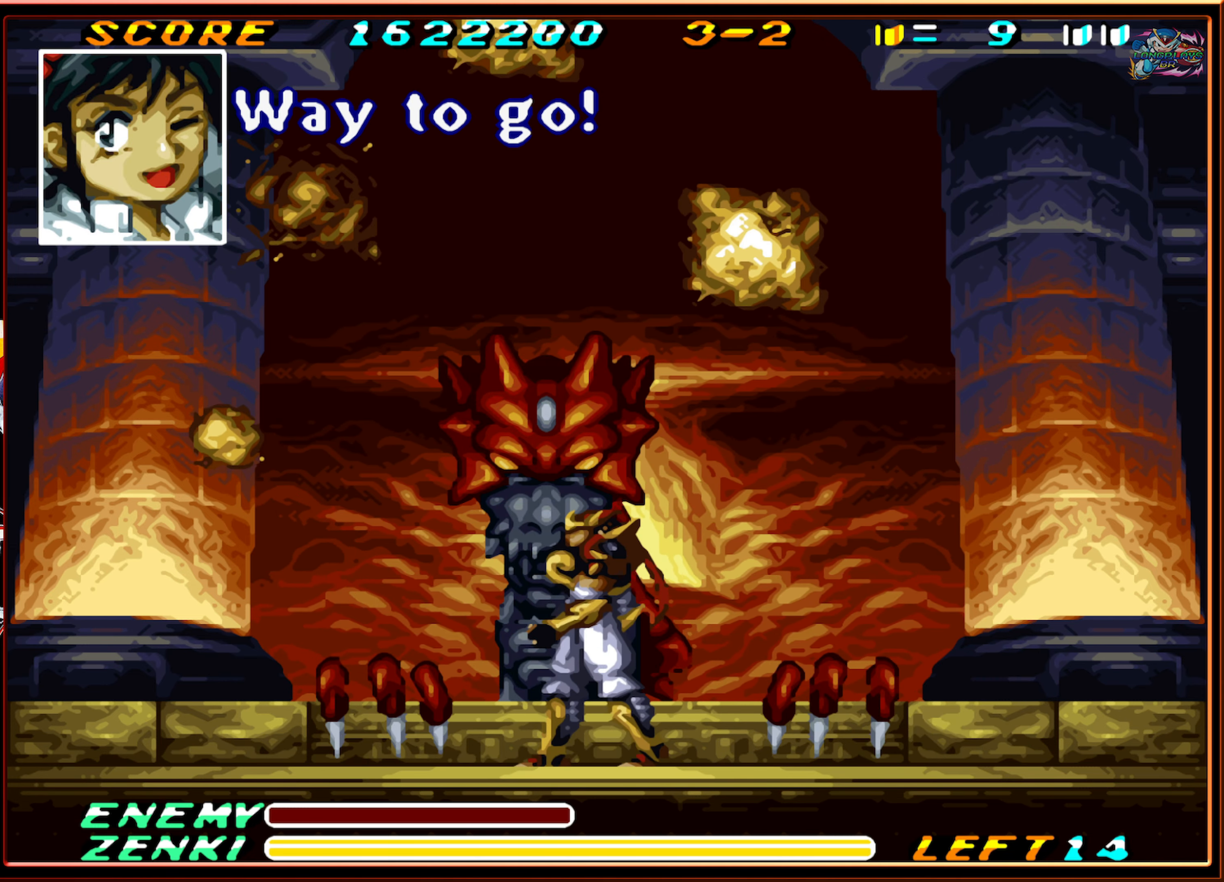
{"buttons": [], "events": [[50, "DPAD_LEFT", "up"]]}
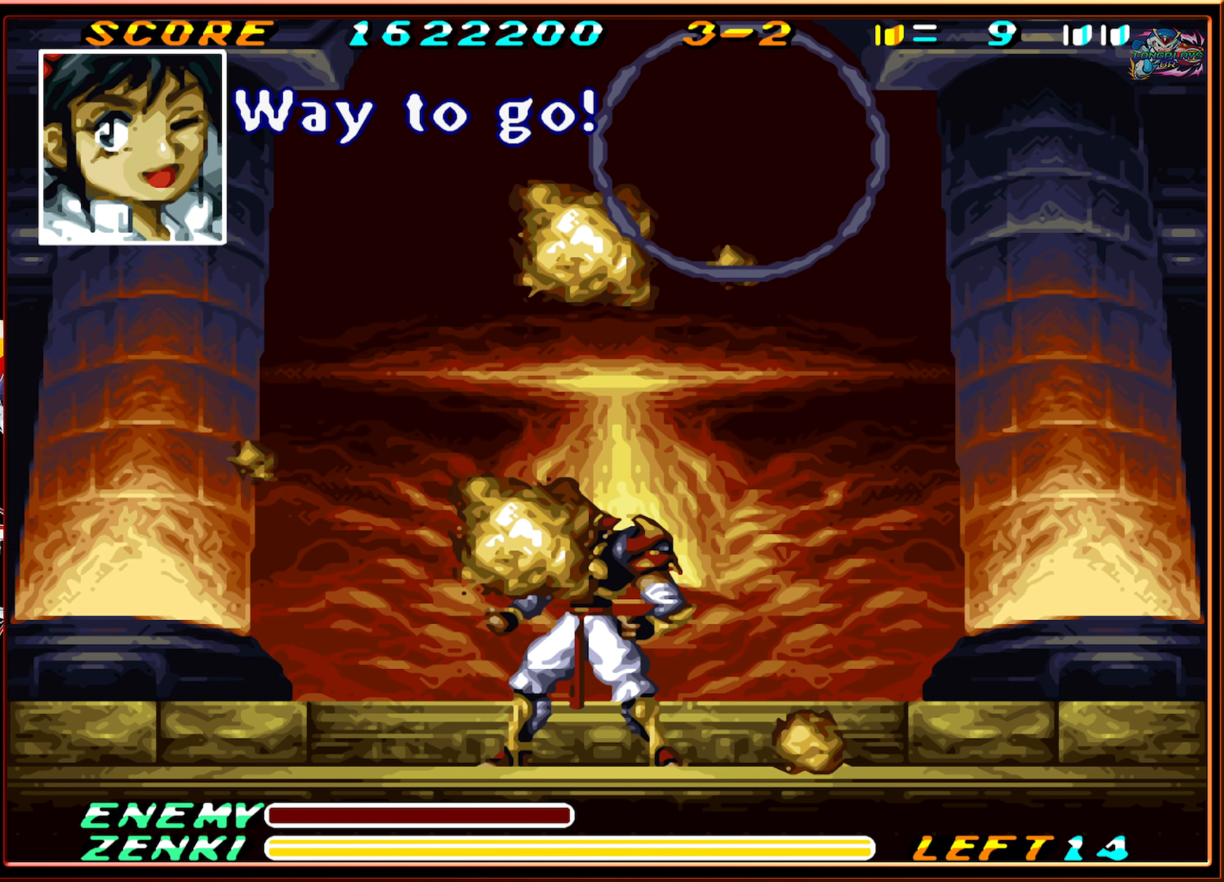
{"buttons": [], "events": []}
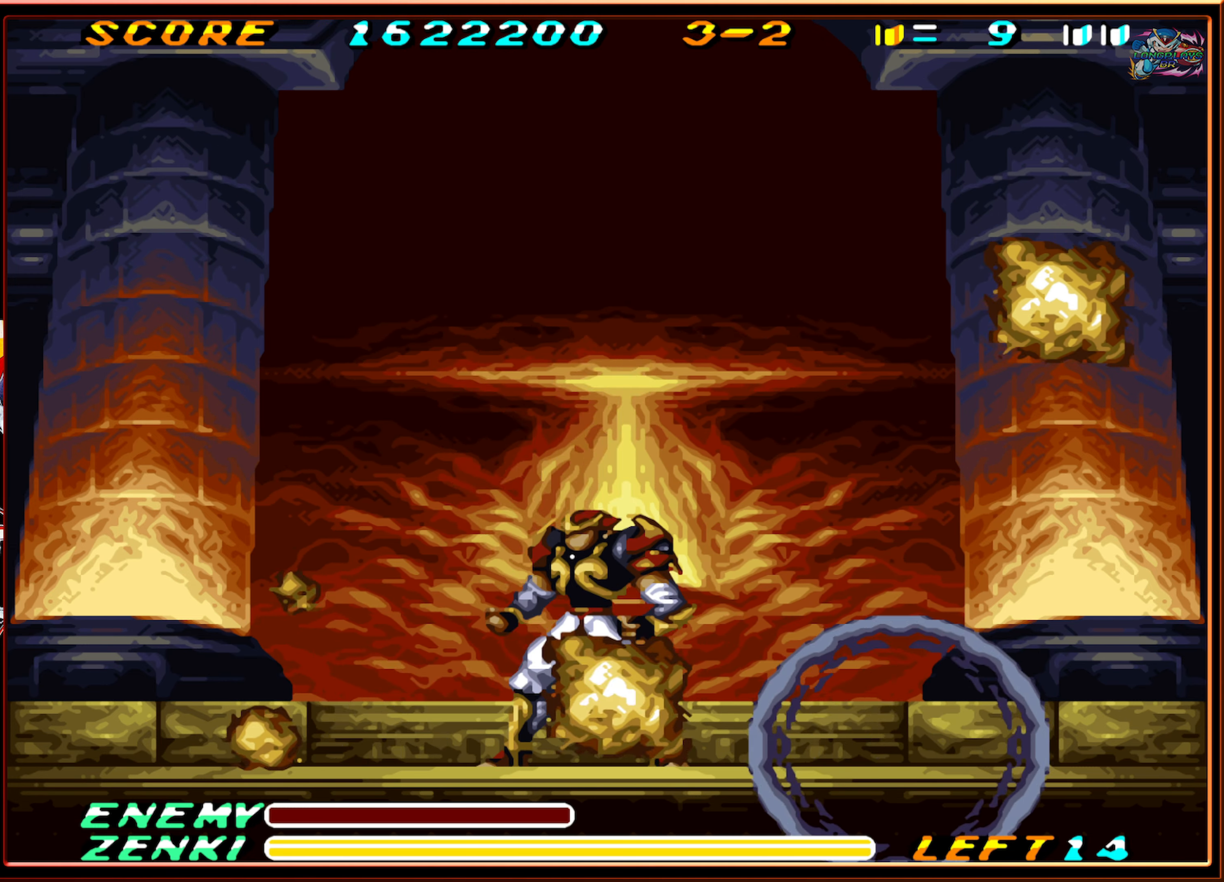
{"buttons": [], "events": []}
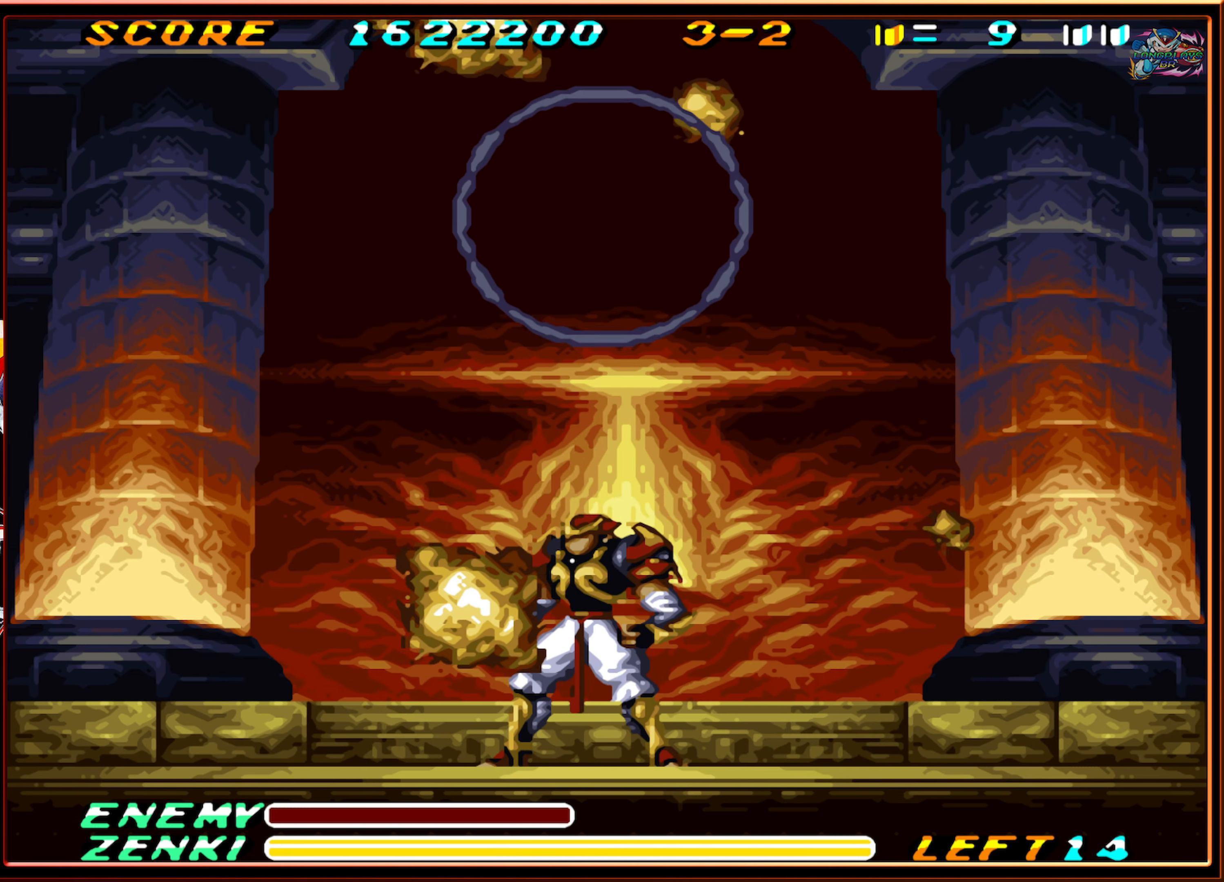
{"buttons": [], "events": []}
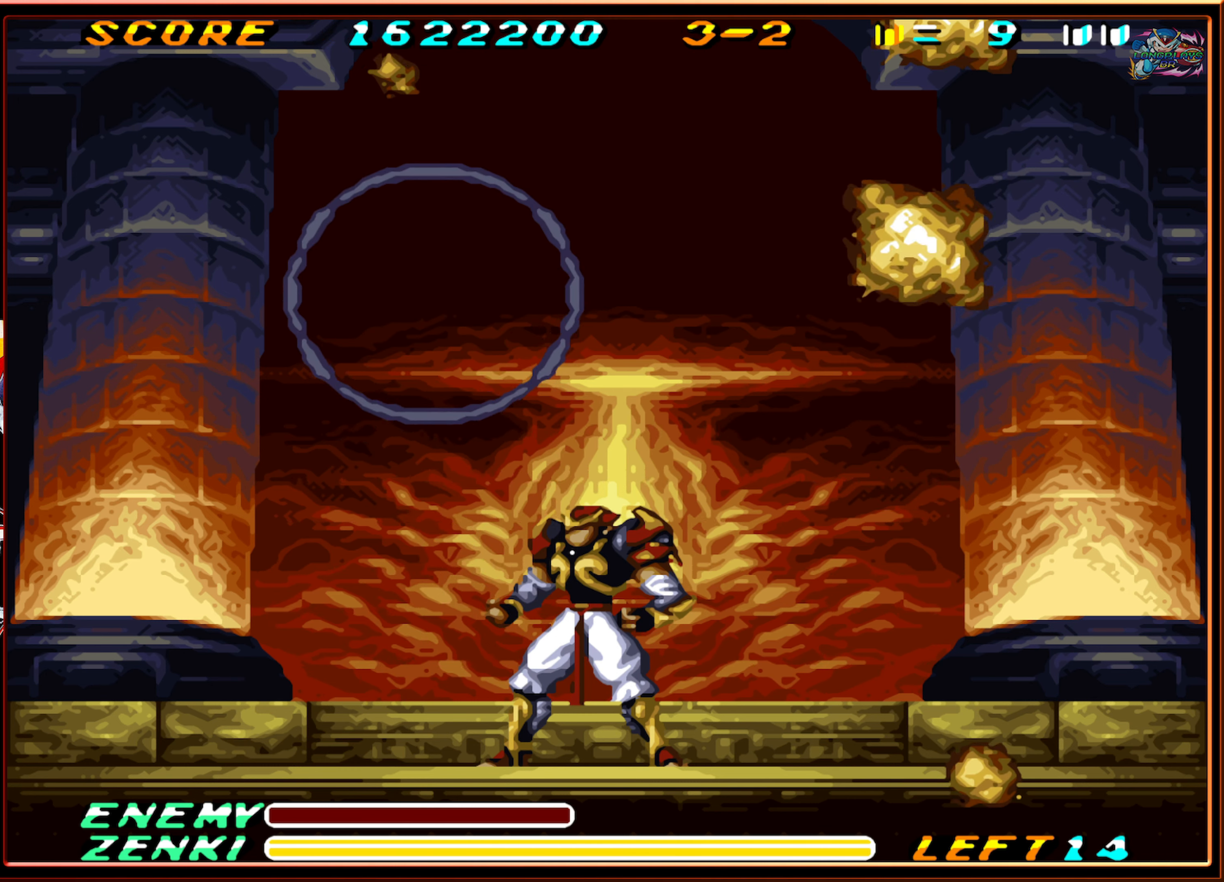
{"buttons": [], "events": []}
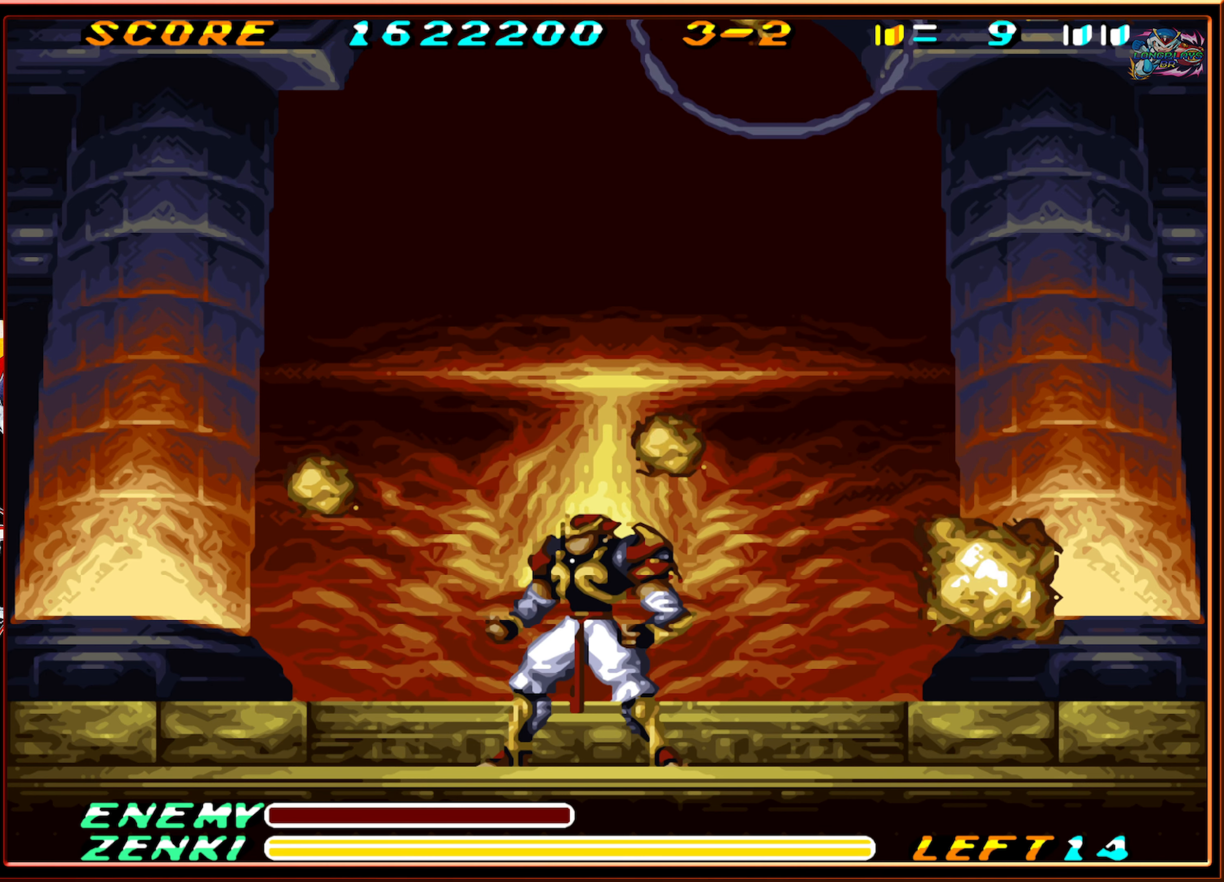
{"buttons": [], "events": []}
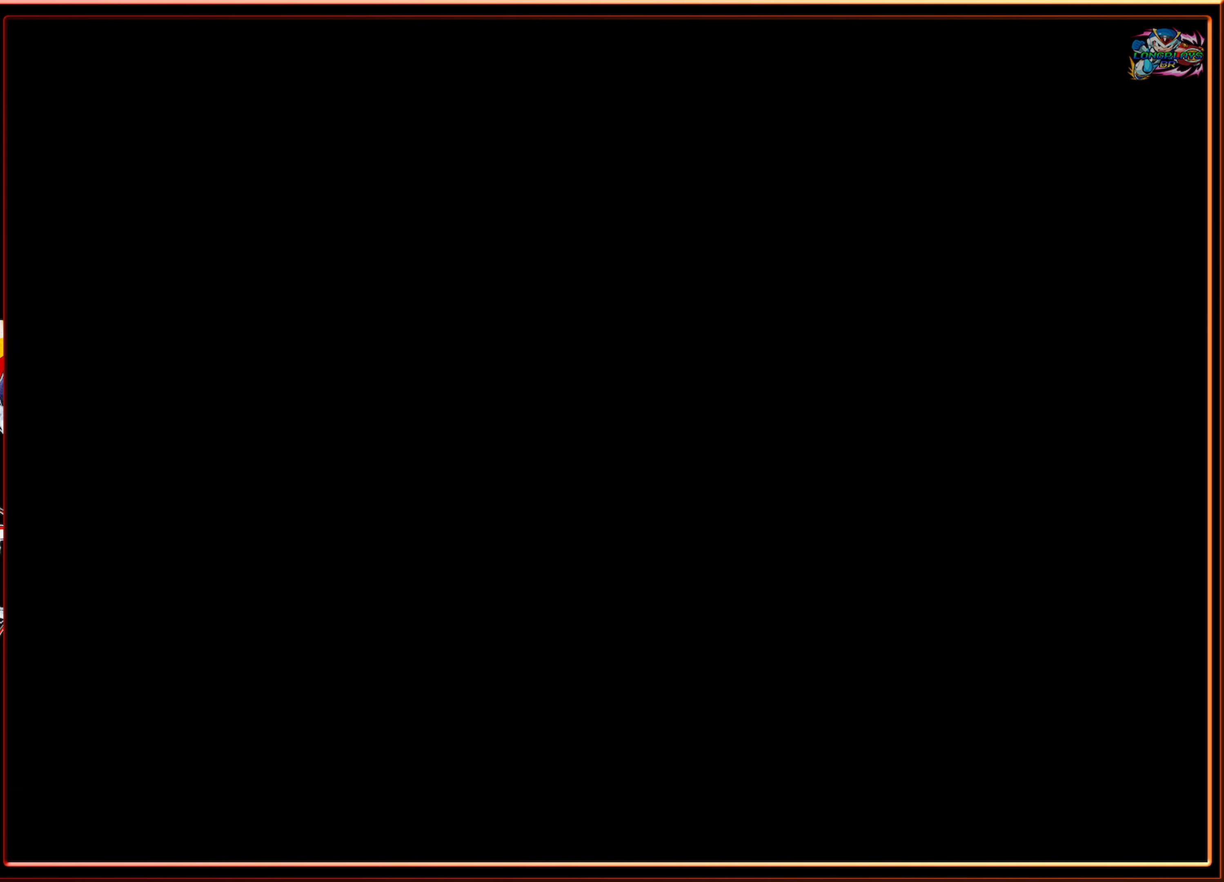
{"buttons": [], "events": []}
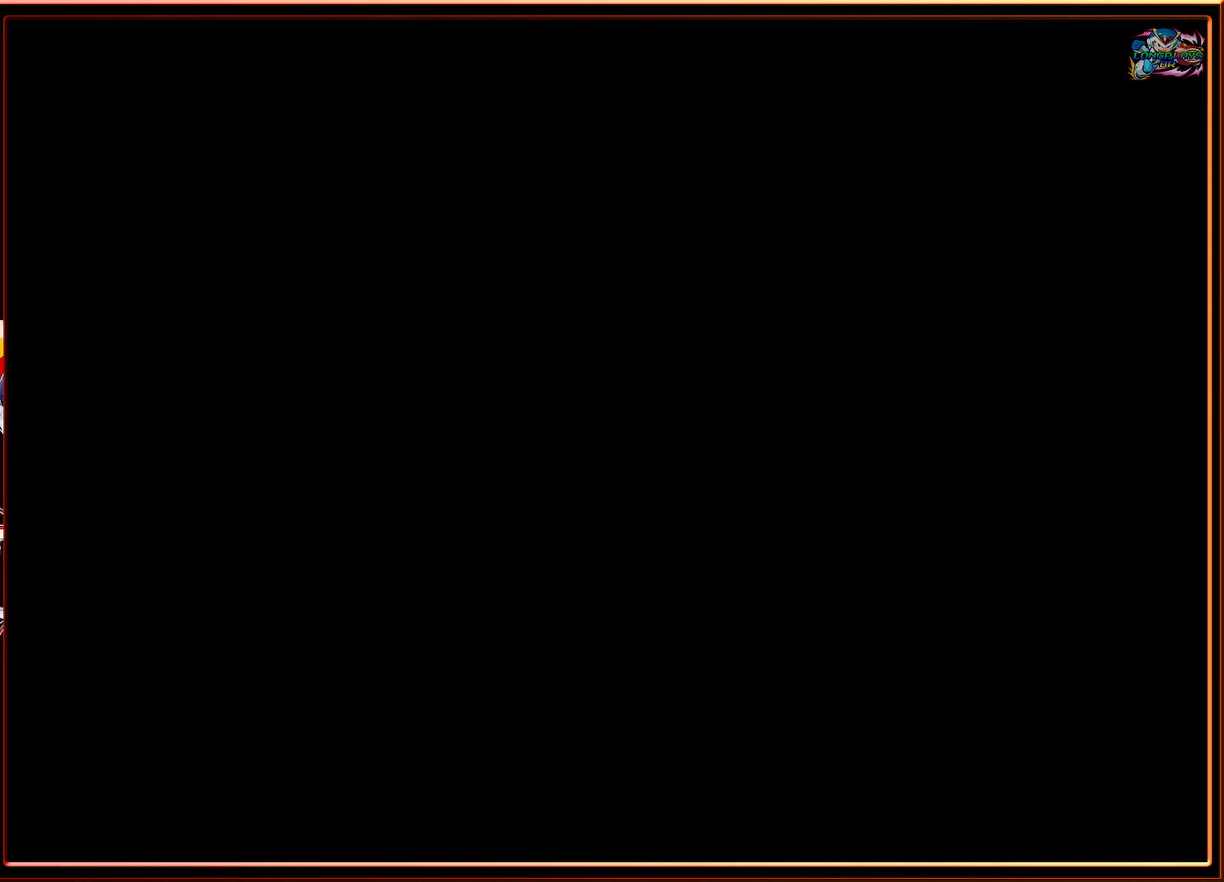
{"buttons": [], "events": []}
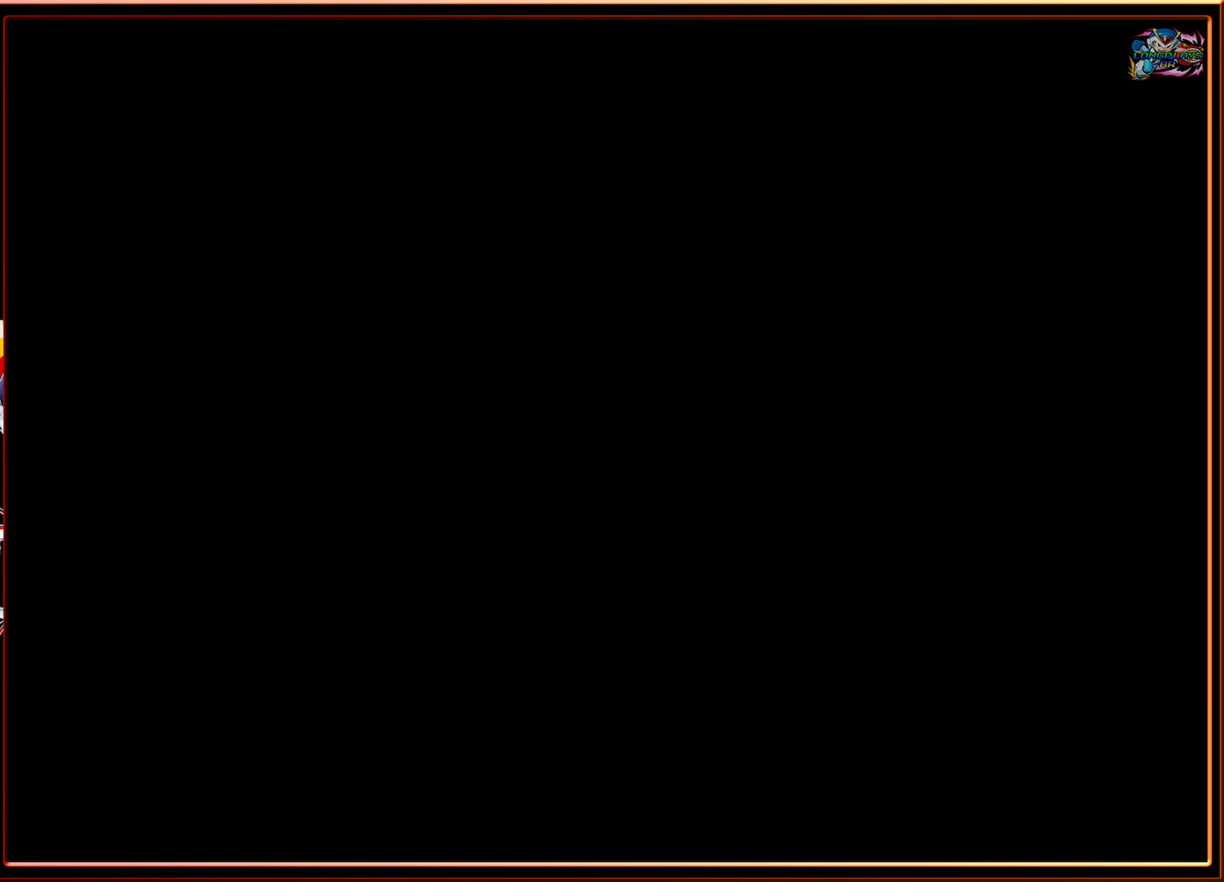
{"buttons": [], "events": []}
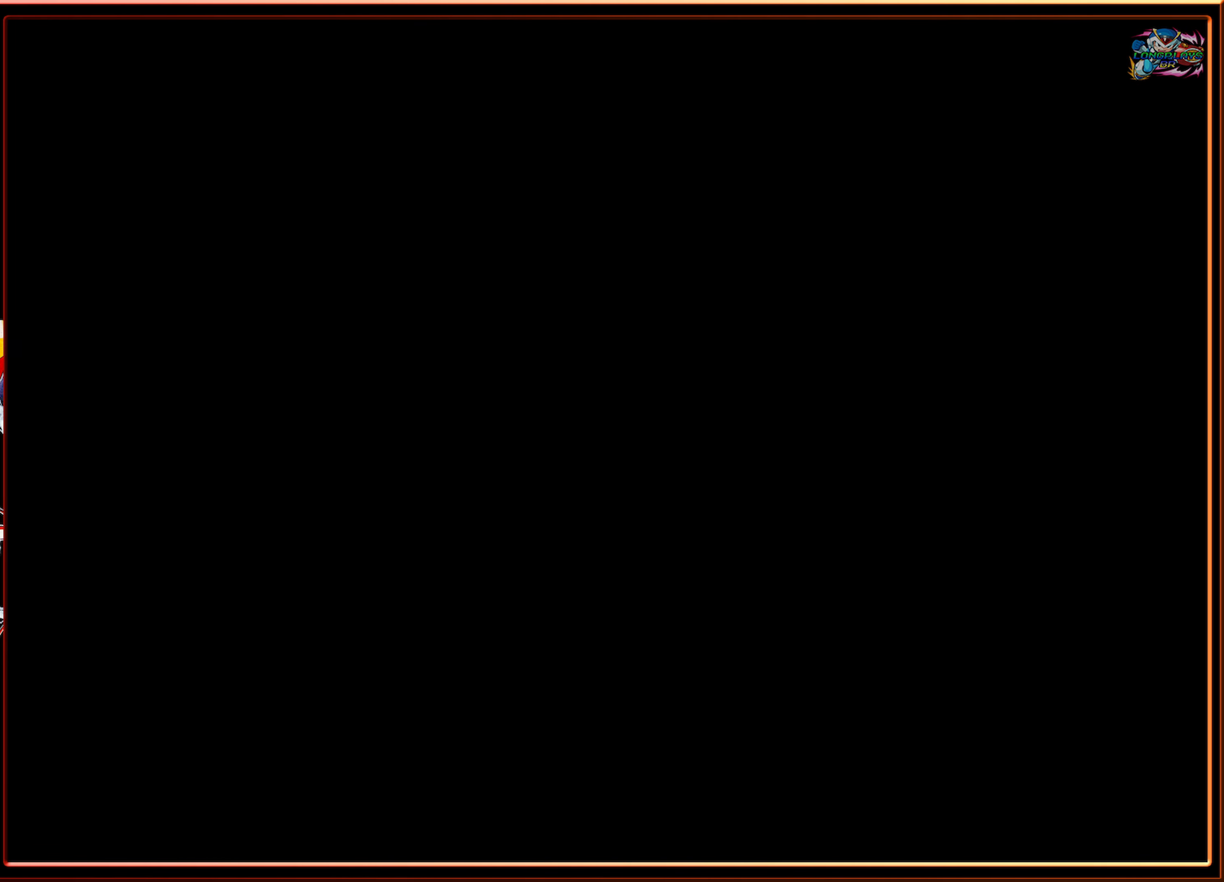
{"buttons": [], "events": []}
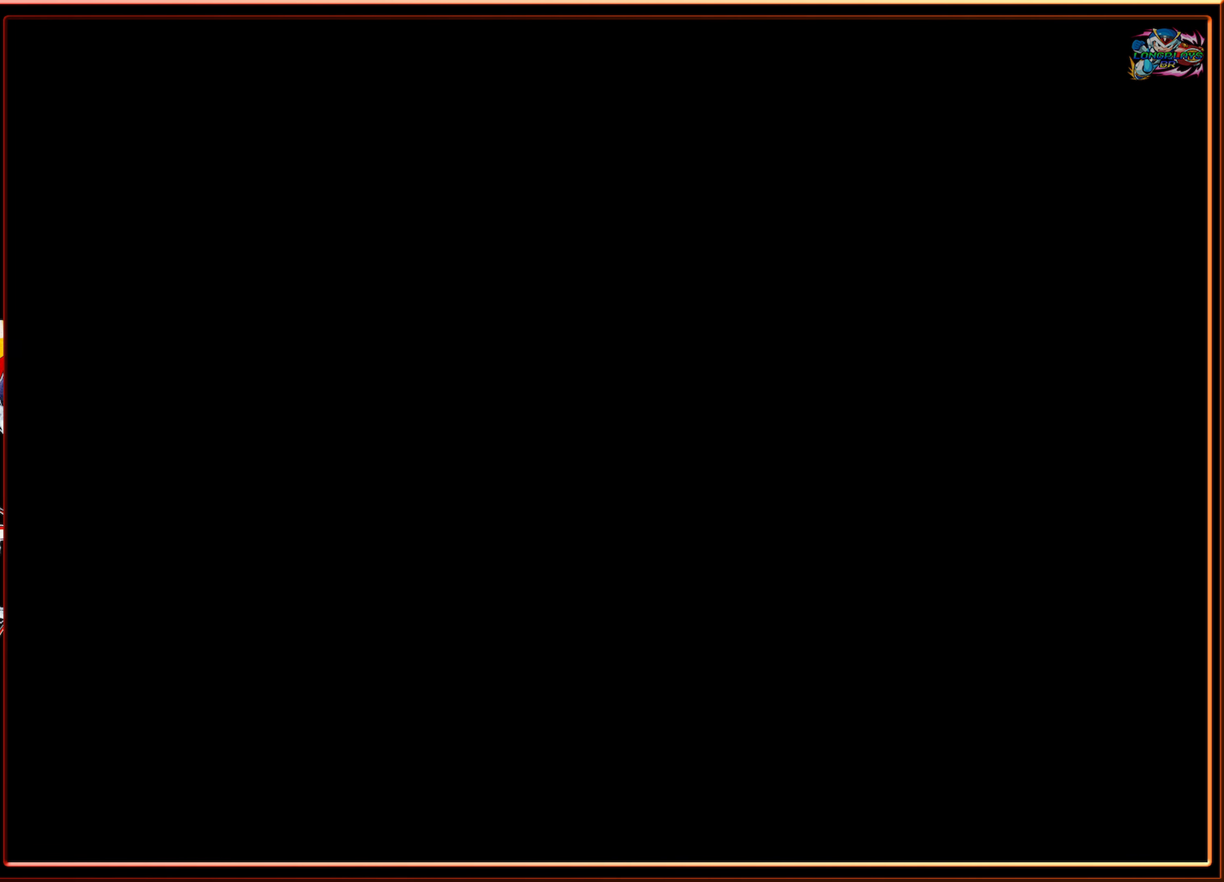
{"buttons": [], "events": []}
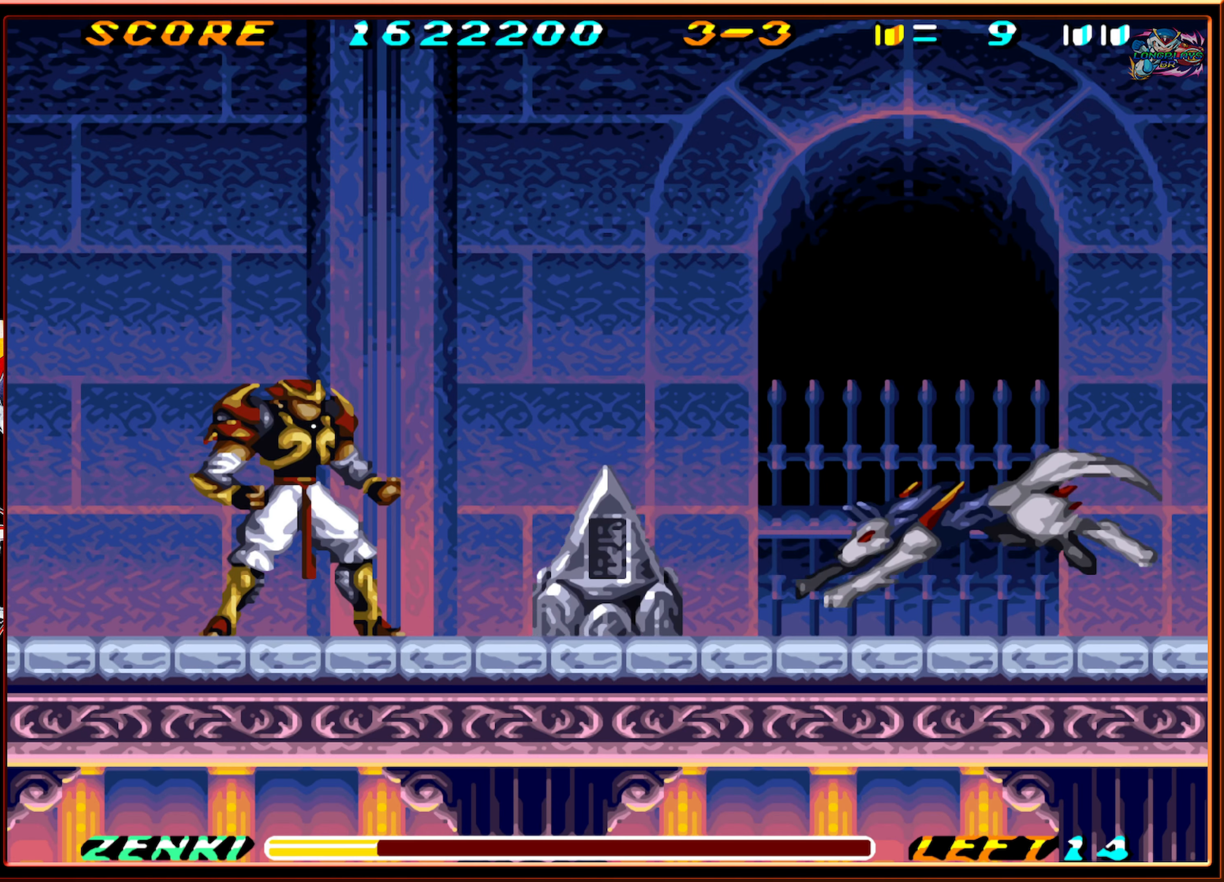
{"buttons": ["DPAD_RIGHT"], "events": [[400, "DPAD_RIGHT", "down"]]}
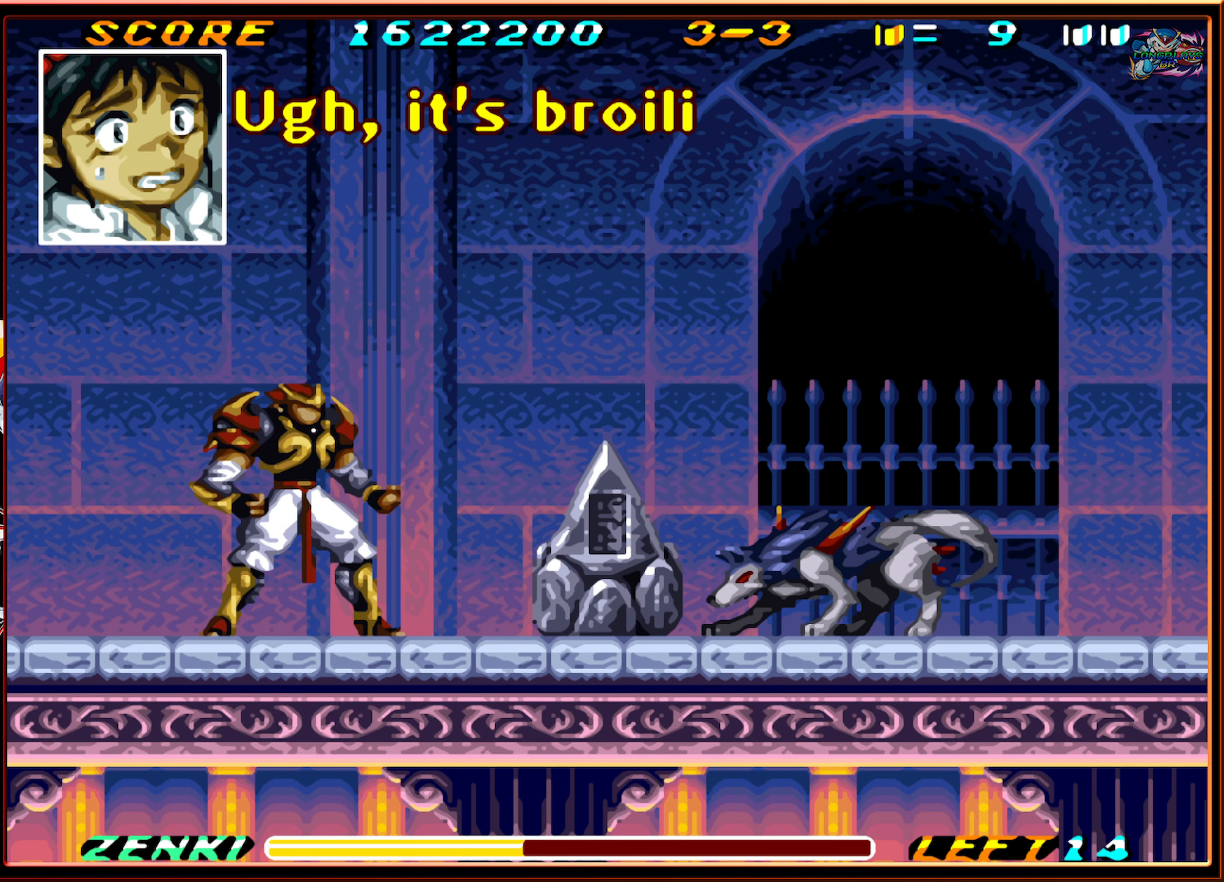
{"buttons": ["DPAD_DOWN"], "events": [[150, "DPAD_DOWN", "down"], [150, "DPAD_RIGHT", "up"]]}
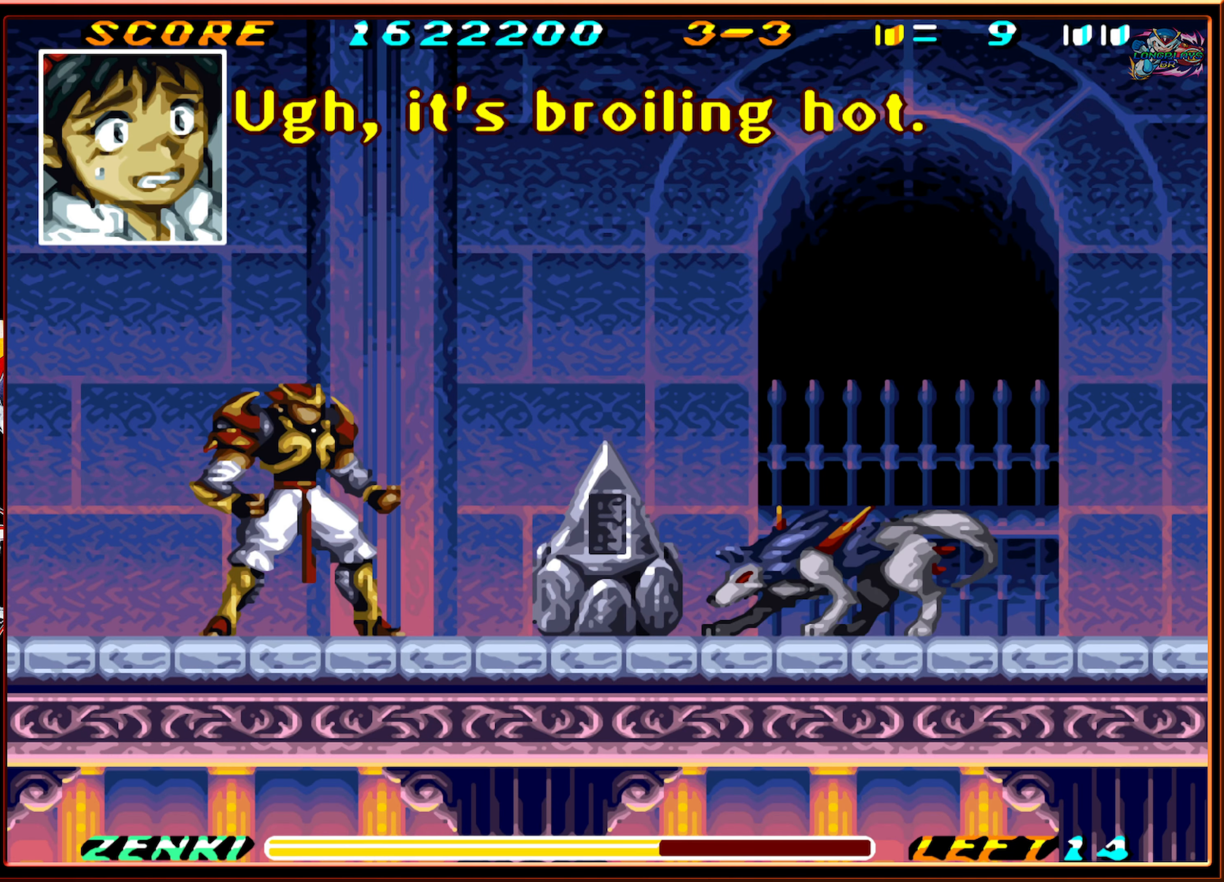
{"buttons": [], "events": [[150, "DPAD_DOWN", "up"]]}
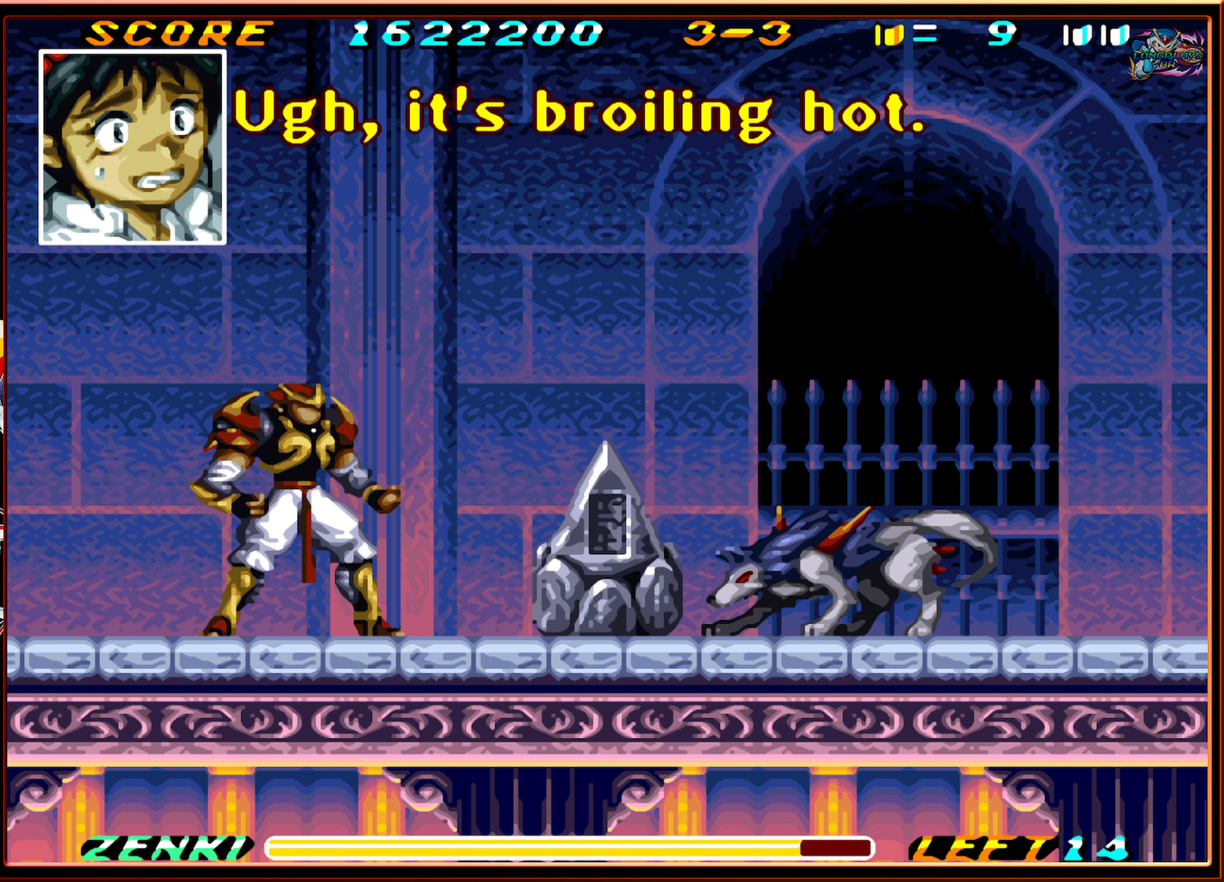
{"buttons": ["DPAD_DOWN"], "events": [[100, "A", "down"], [234, "A", "up"], [450, "DPAD_DOWN", "down"], [450, "DPAD_RIGHT", "down"], [500, "DPAD_RIGHT", "up"]]}
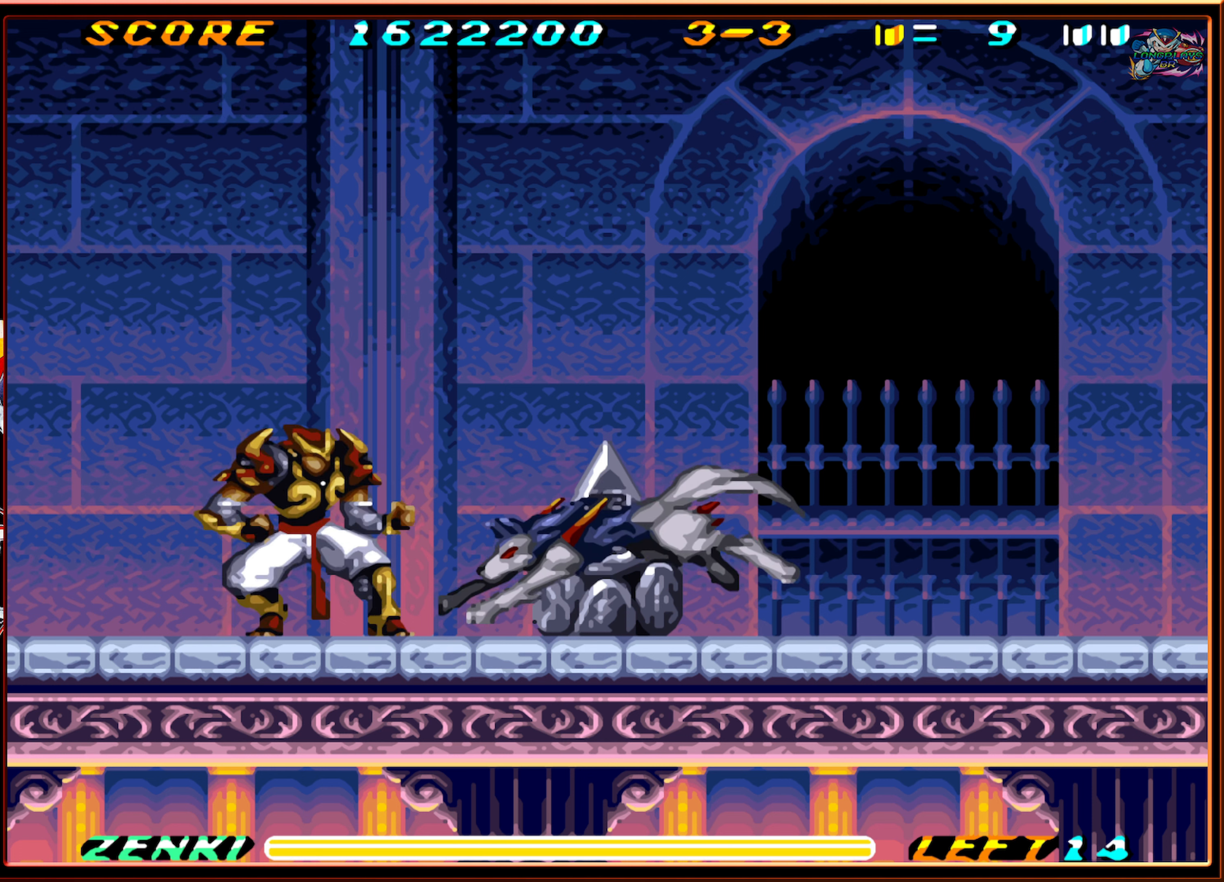
{"buttons": ["Y", "DPAD_DOWN"], "events": [[34, "Y", "down"], [50, "DPAD_LEFT", "down"], [84, "Y", "up"], [184, "Y", "down"], [267, "Y", "up"], [317, "Y", "down"], [417, "Y", "up"], [484, "DPAD_LEFT", "up"], [484, "Y", "down"]]}
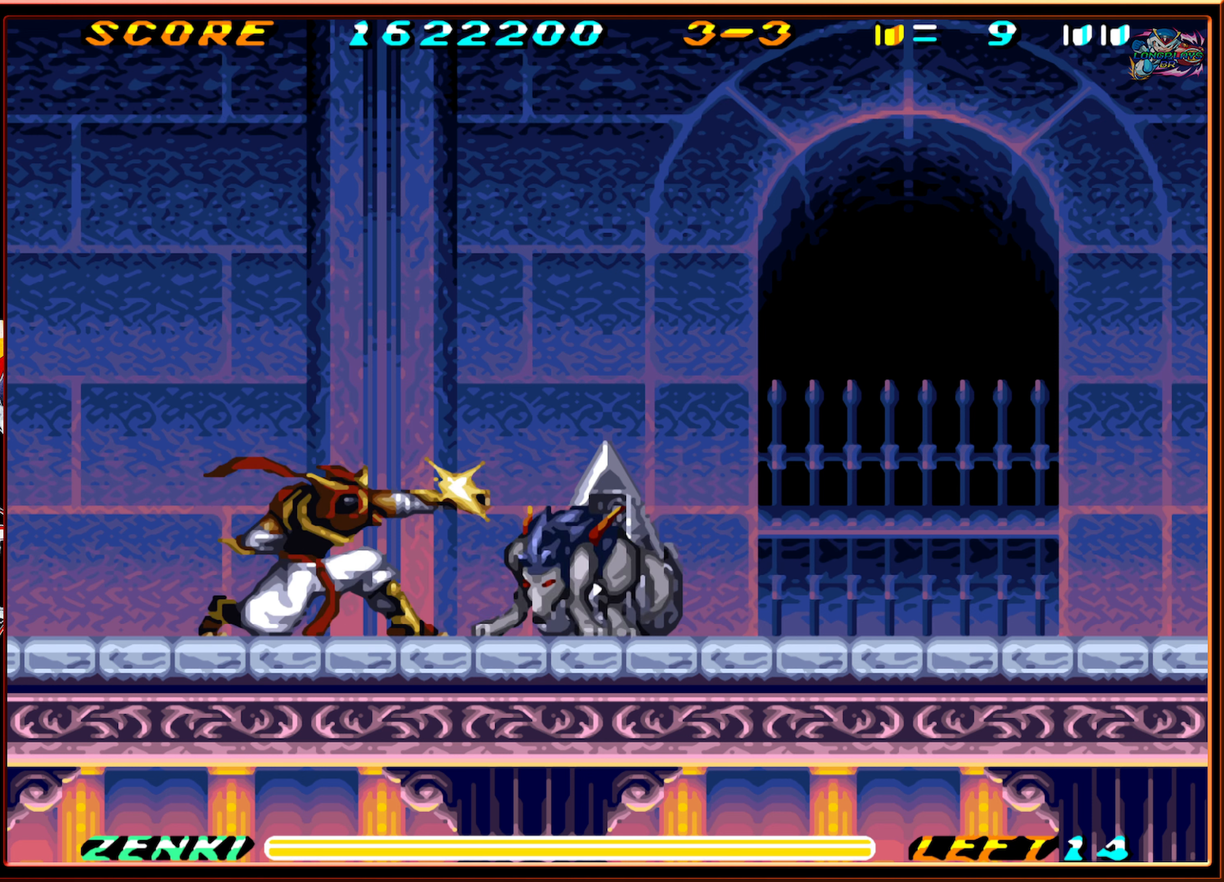
{"buttons": ["Y", "DPAD_DOWN"], "events": [[50, "Y", "up"], [134, "Y", "down"], [200, "Y", "up"], [267, "Y", "down"], [367, "Y", "up"], [450, "Y", "down"]]}
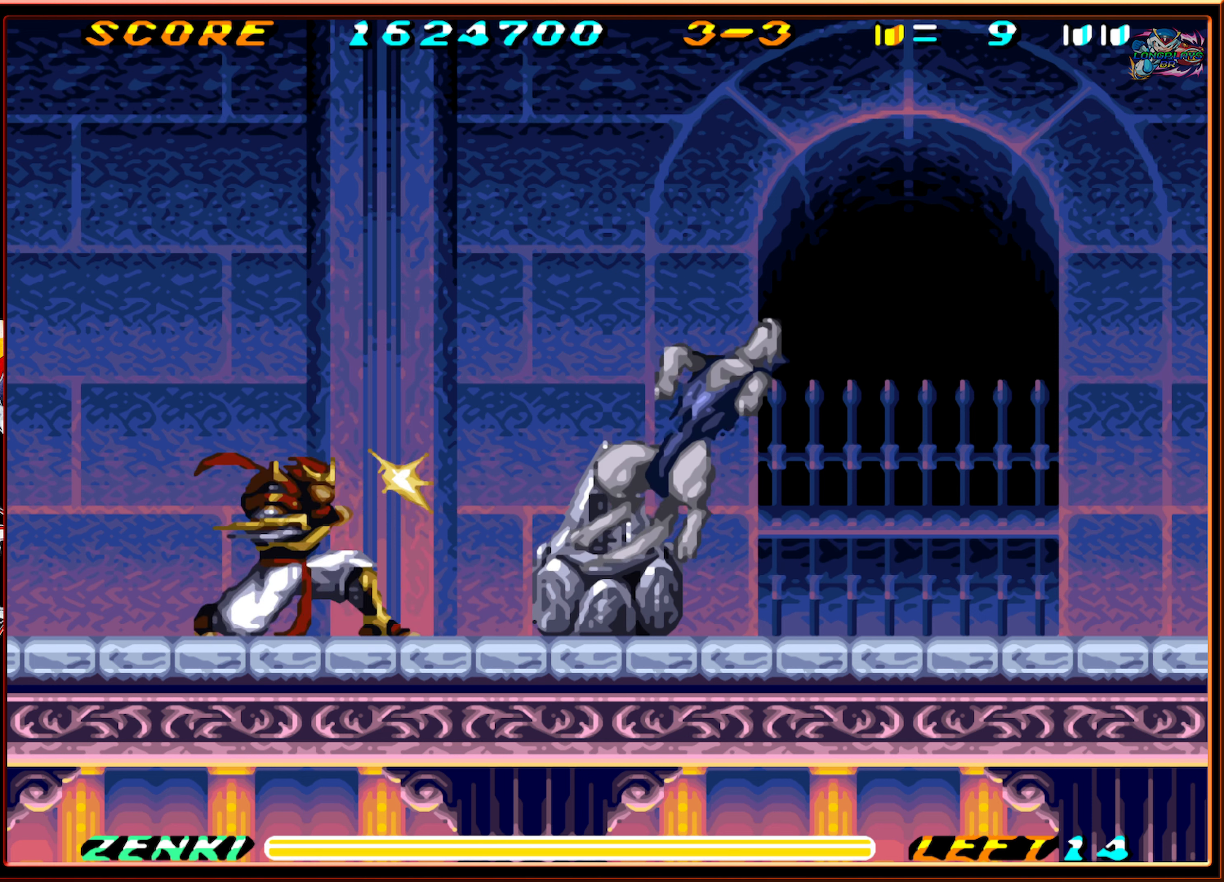
{"buttons": ["DPAD_RIGHT"], "events": [[17, "Y", "up"], [117, "Y", "down"], [184, "Y", "up"], [350, "DPAD_DOWN", "up"], [467, "DPAD_RIGHT", "down"]]}
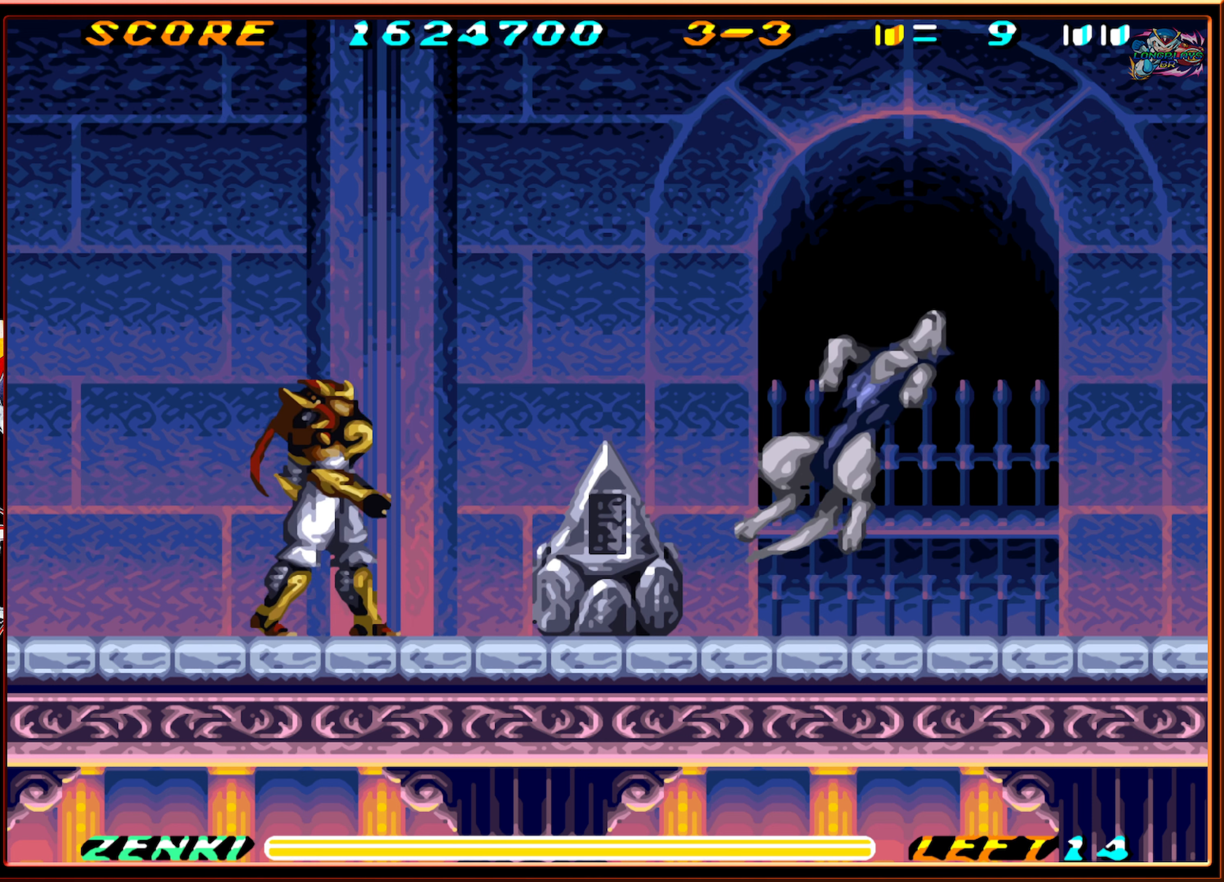
{"buttons": ["DPAD_DOWN"], "events": [[334, "DPAD_DOWN", "down"], [367, "DPAD_RIGHT", "up"], [400, "Y", "down"], [450, "Y", "up"]]}
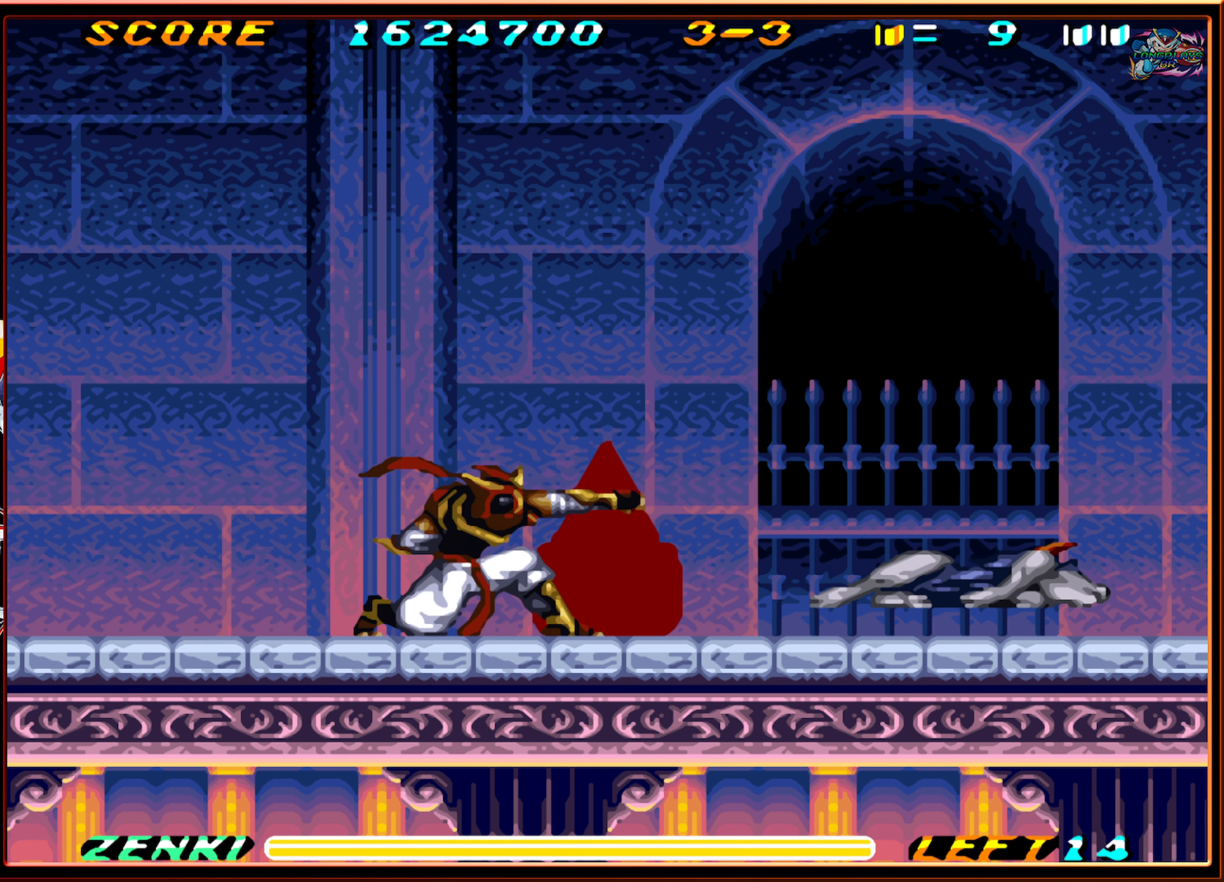
{"buttons": ["DPAD_DOWN"], "events": [[50, "Y", "down"], [100, "Y", "up"], [200, "Y", "down"], [267, "Y", "up"], [317, "Y", "down"], [400, "Y", "up"]]}